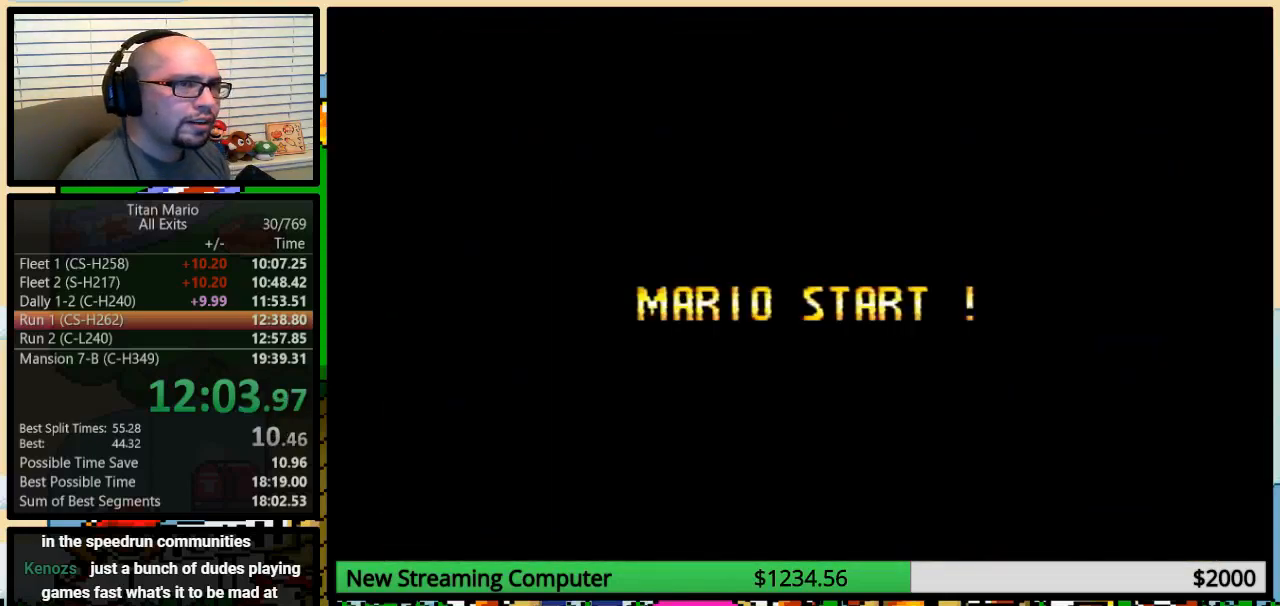
Gameplay with a controller (Nintendo layout); each line is a JSON object with the inputs held at the frame after it. "events" lists button and stick changes between this image and that frame as [ms after this image, input, new state], when the widget could be followed in between. Not read: L3 R3.
{"buttons": ["A"], "events": []}
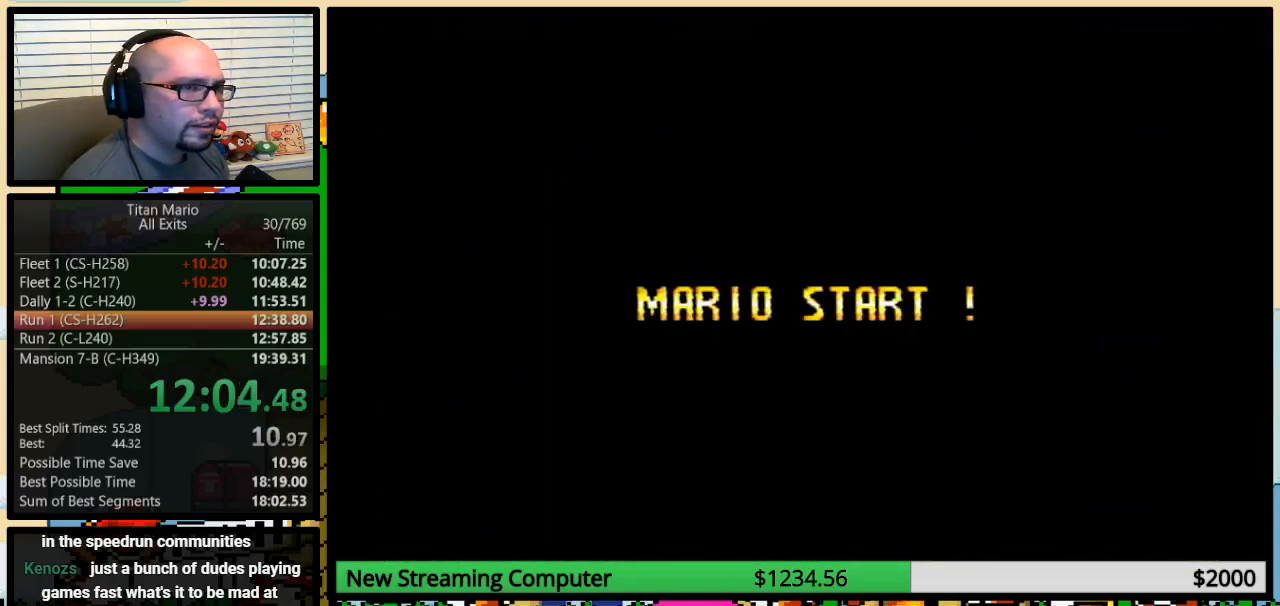
{"buttons": ["A"], "events": []}
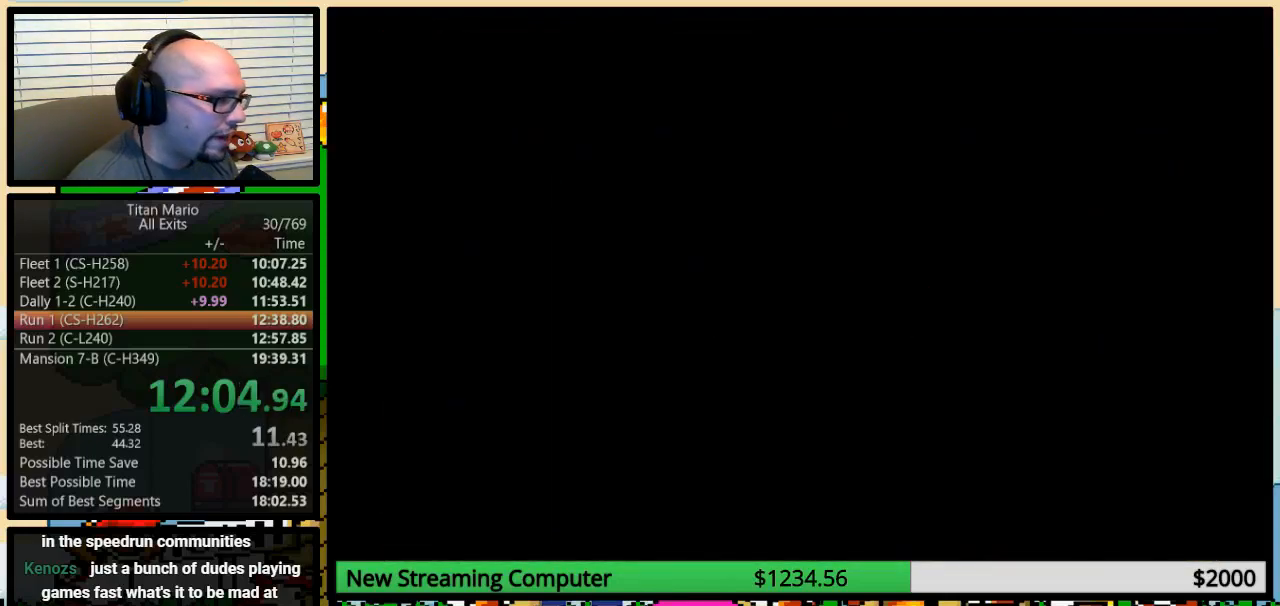
{"buttons": ["A"], "events": []}
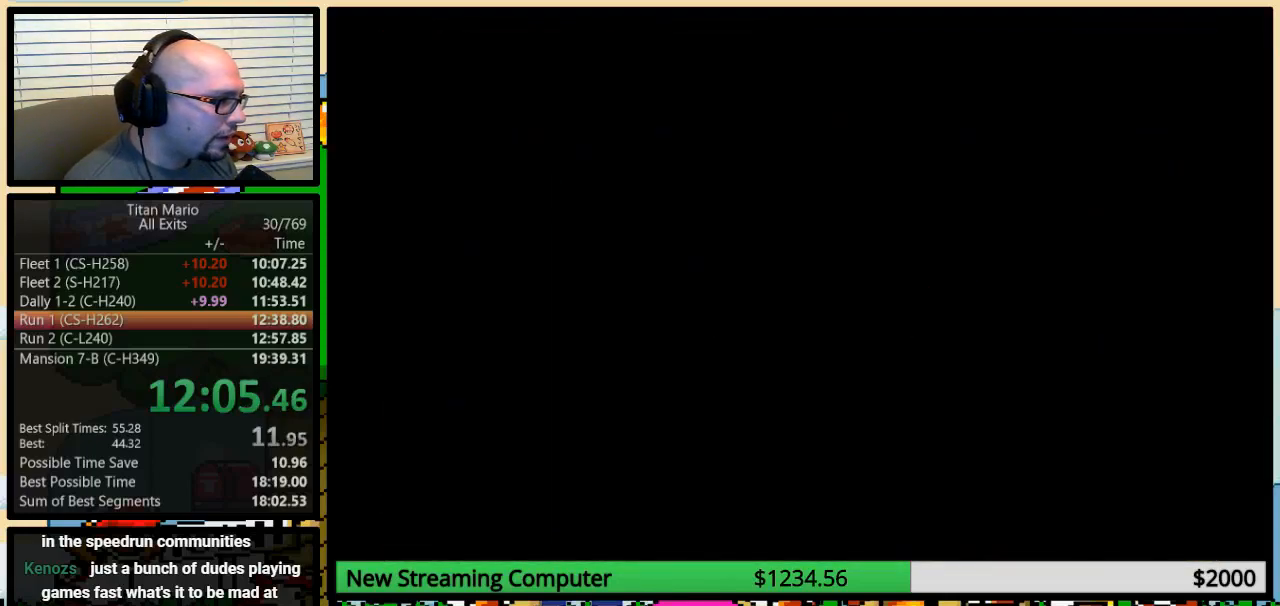
{"buttons": ["Y"], "events": [[183, "B", "down"], [217, "A", "up"], [217, "Y", "down"], [250, "B", "up"]]}
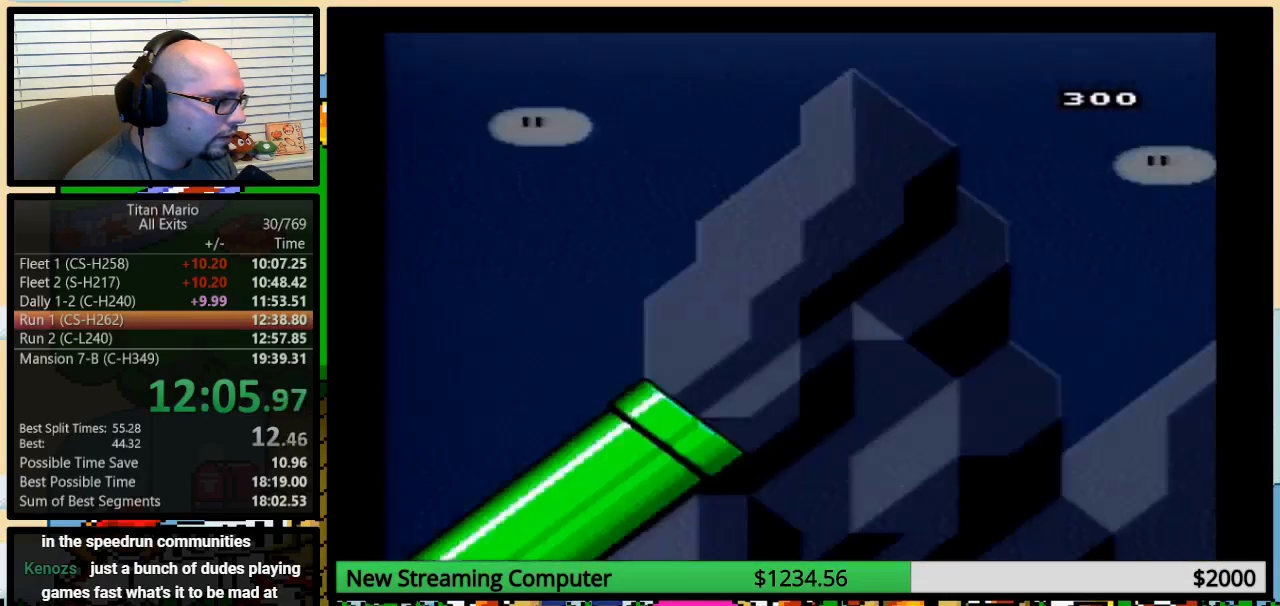
{"buttons": ["B", "Y", "DPAD_DOWN"], "events": [[50, "DPAD_RIGHT", "down"], [117, "DPAD_RIGHT", "up"], [183, "B", "down"], [283, "DPAD_DOWN", "down"]]}
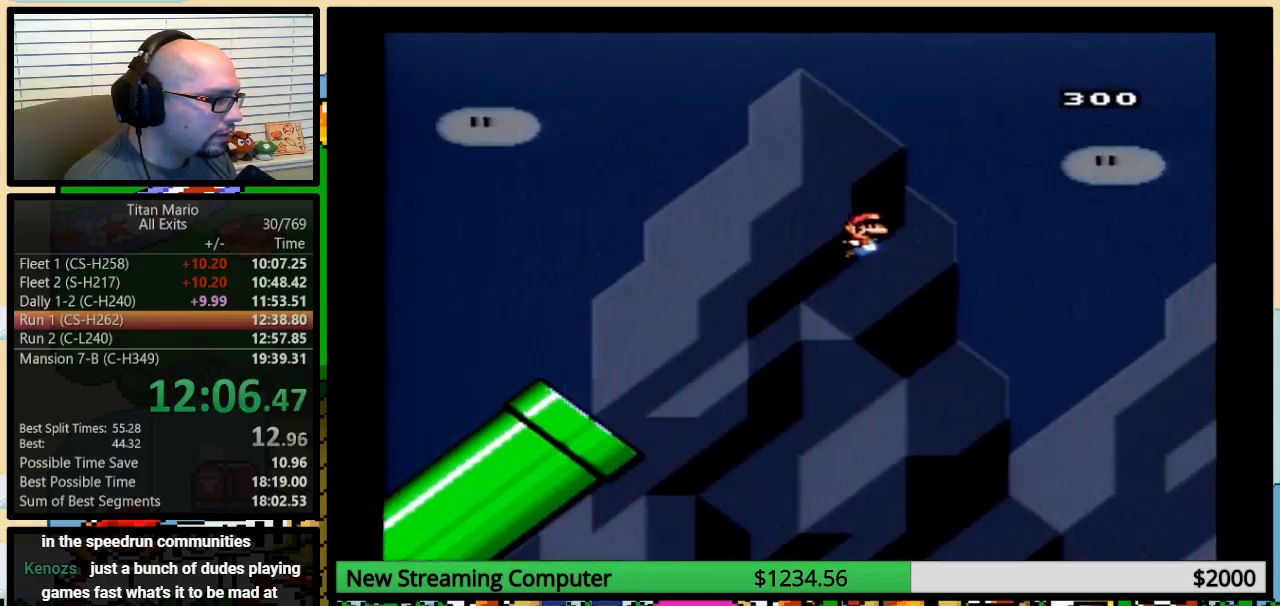
{"buttons": ["B", "Y", "DPAD_DOWN"], "events": []}
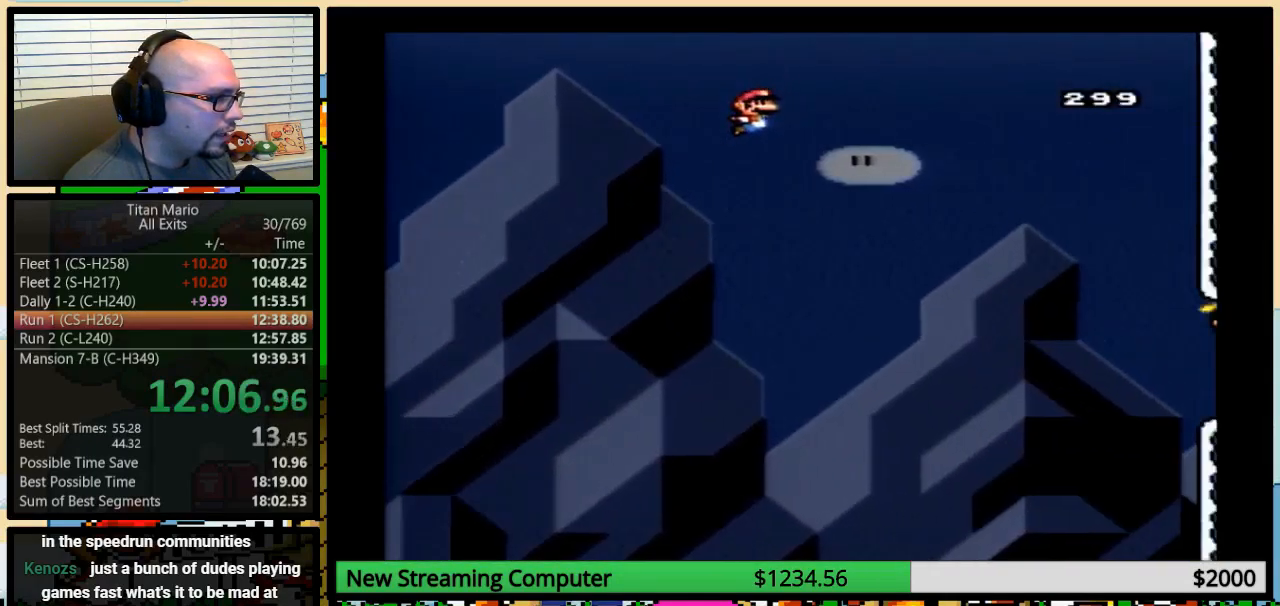
{"buttons": ["B", "Y", "DPAD_DOWN"], "events": []}
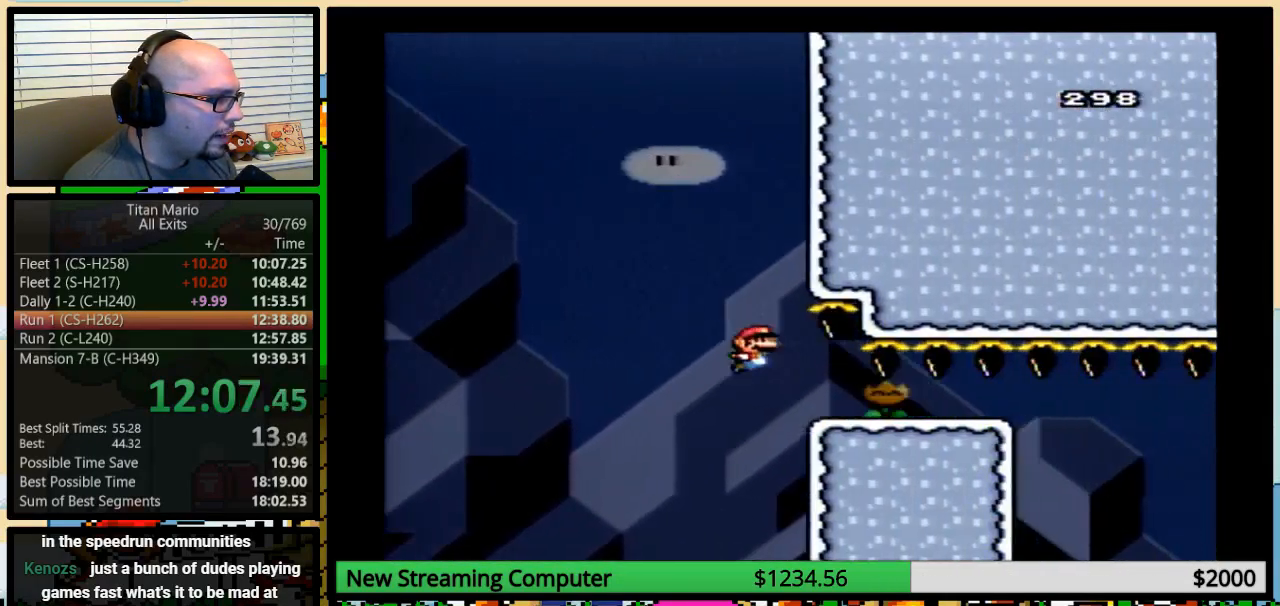
{"buttons": ["B", "Y", "DPAD_DOWN"], "events": []}
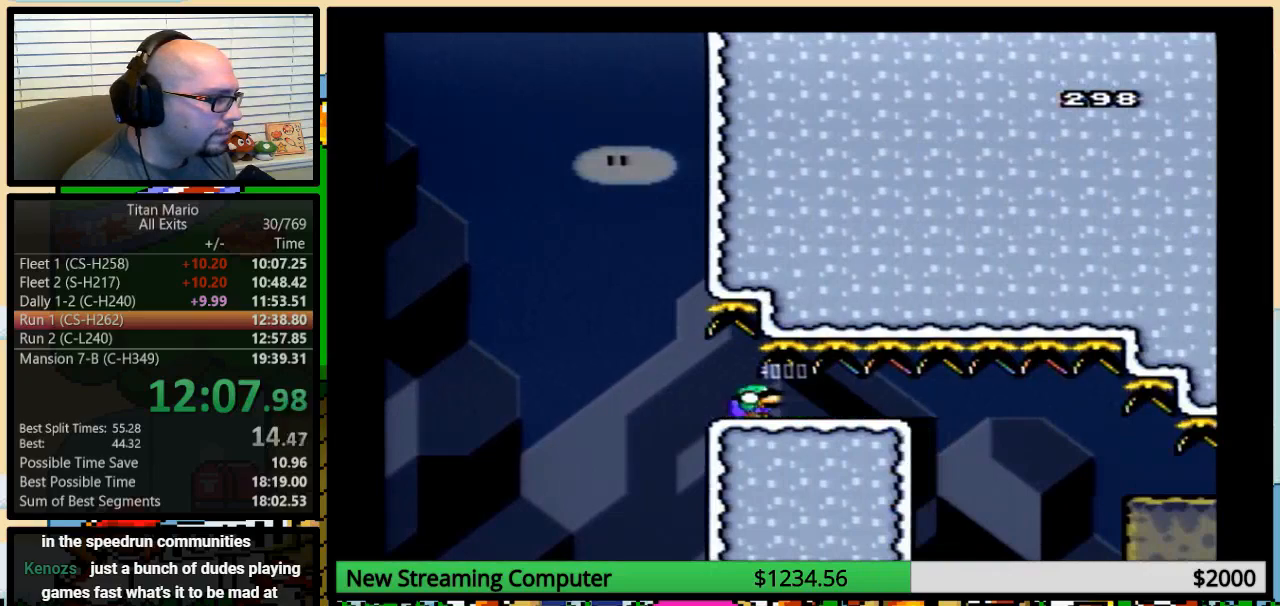
{"buttons": ["B", "Y", "DPAD_DOWN"], "events": []}
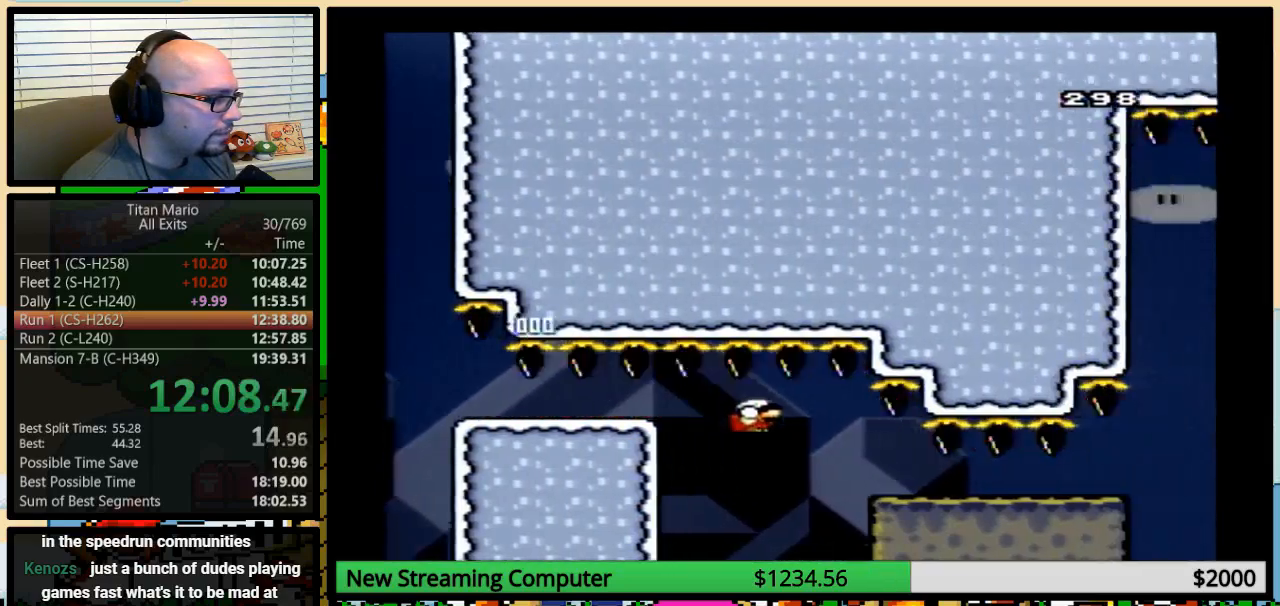
{"buttons": ["Y", "DPAD_DOWN"], "events": [[450, "B", "up"]]}
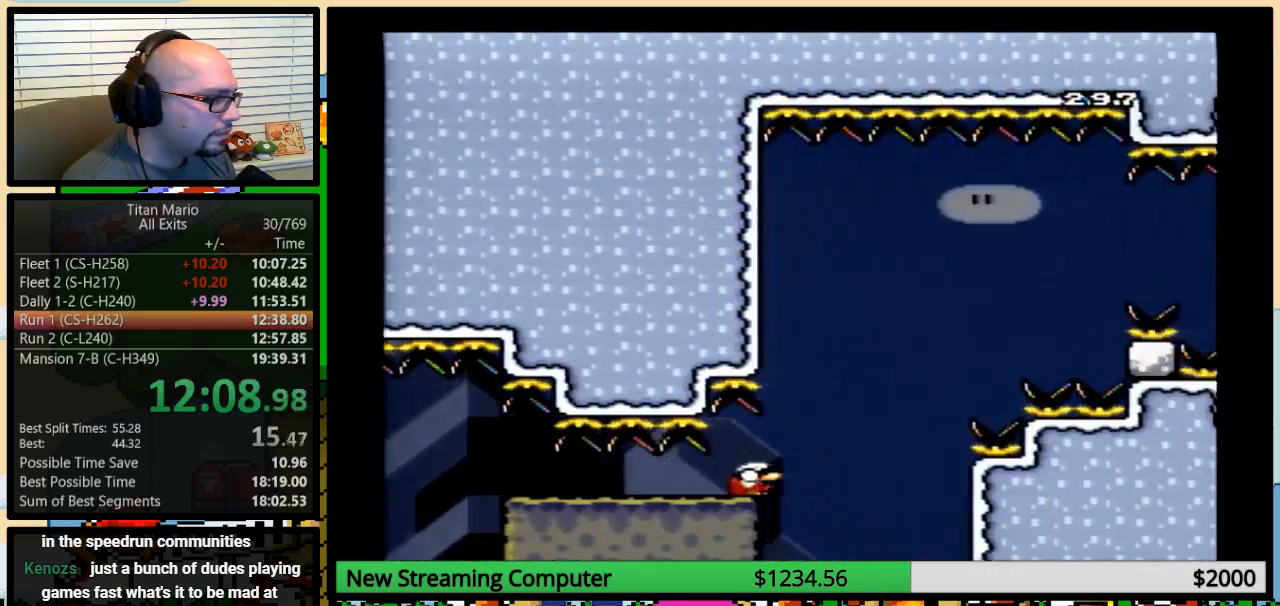
{"buttons": ["B", "Y", "DPAD_DOWN"], "events": [[183, "B", "down"]]}
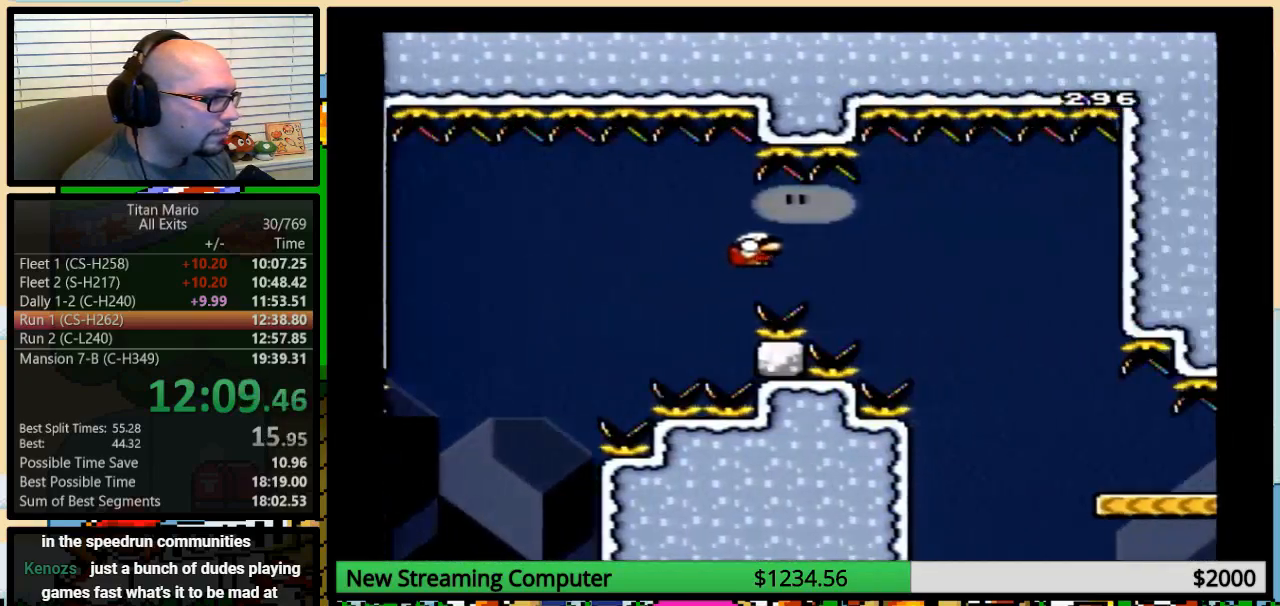
{"buttons": ["B", "Y", "DPAD_DOWN"], "events": []}
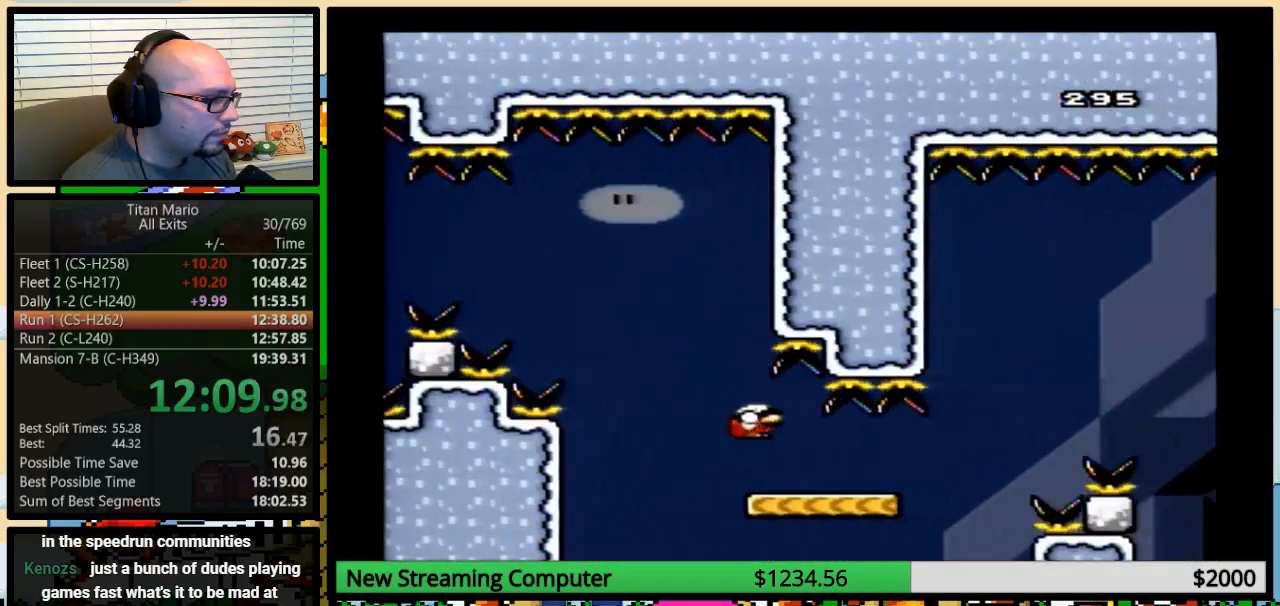
{"buttons": ["A", "Y", "DPAD_DOWN"], "events": [[217, "B", "up"], [417, "A", "down"]]}
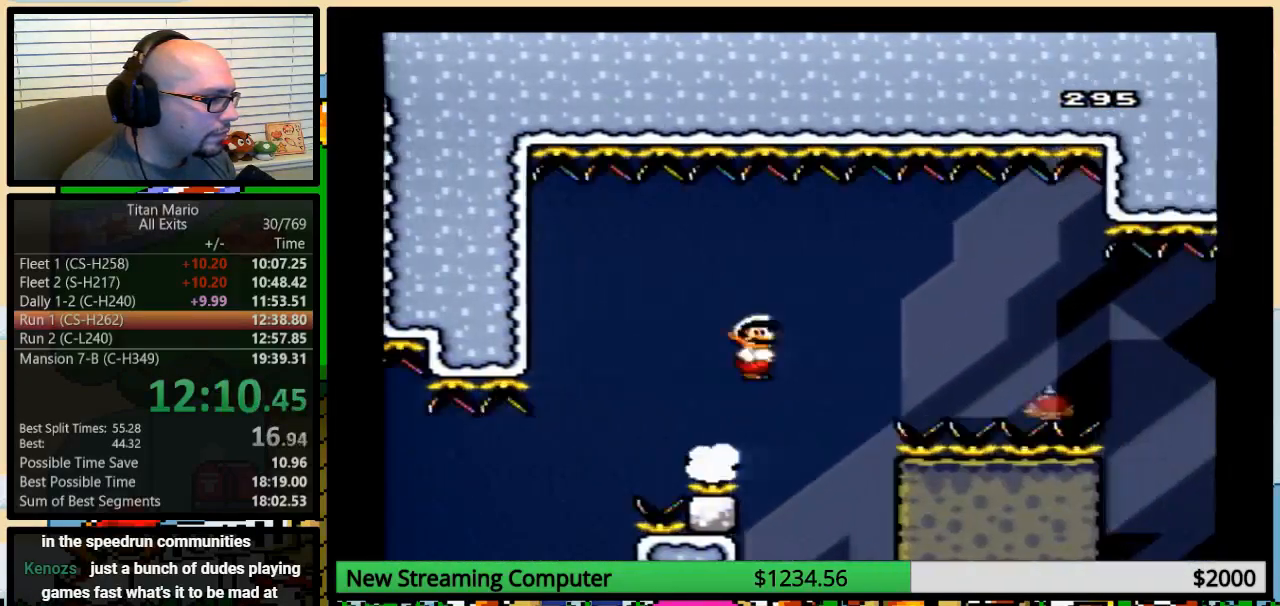
{"buttons": ["Y", "DPAD_DOWN"], "events": [[450, "A", "up"]]}
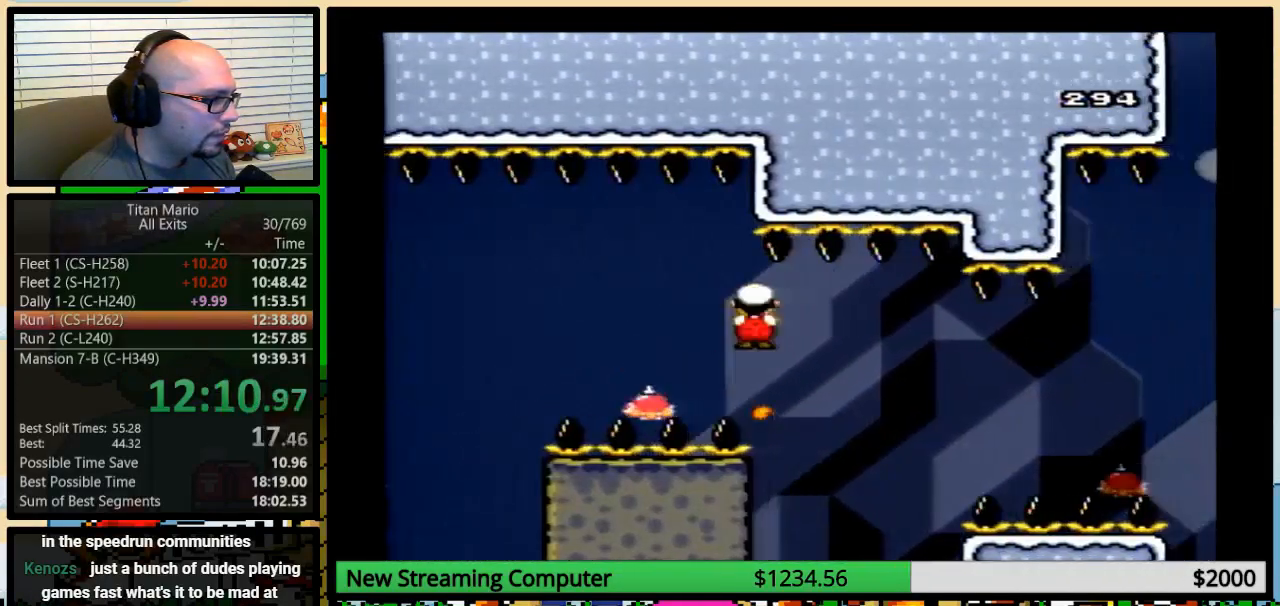
{"buttons": ["Y", "DPAD_DOWN"], "events": [[117, "A", "down"], [383, "A", "up"]]}
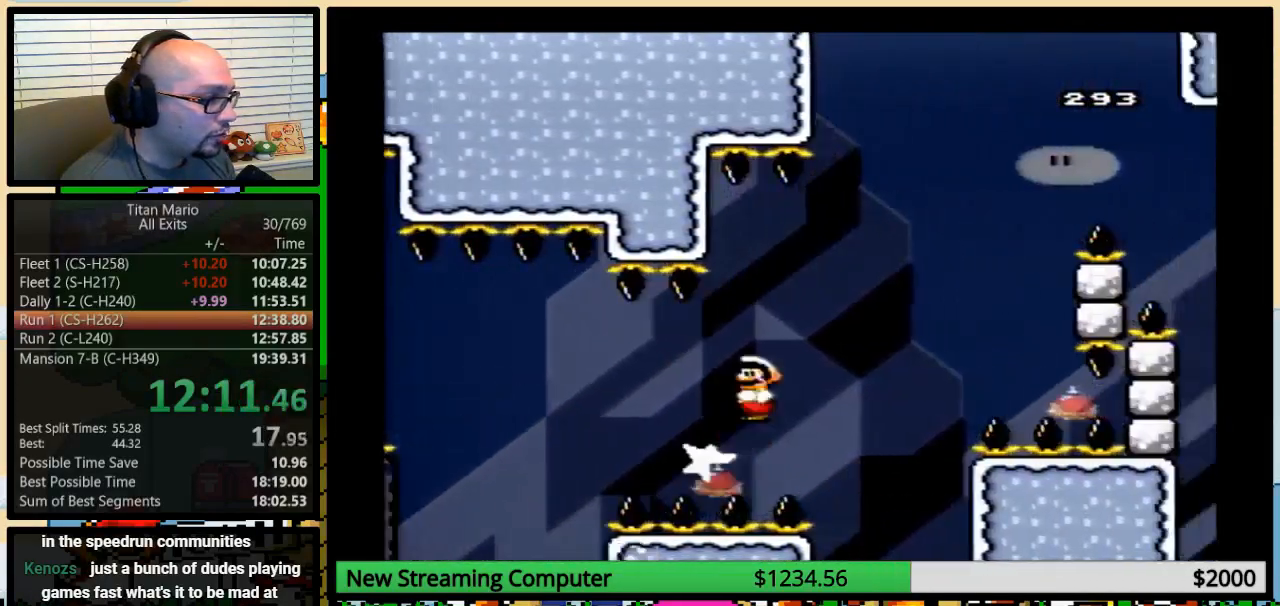
{"buttons": ["Y", "DPAD_LEFT"], "events": [[50, "A", "down"], [250, "A", "up"], [483, "DPAD_DOWN", "up"], [483, "DPAD_LEFT", "down"]]}
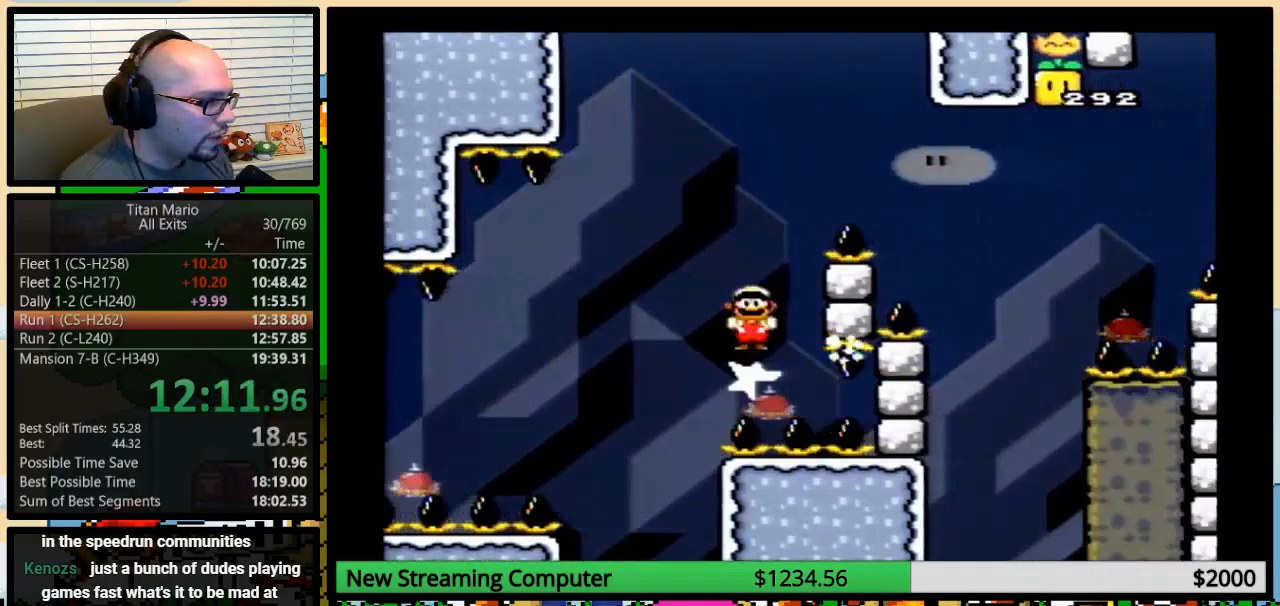
{"buttons": ["A", "Y", "DPAD_RIGHT"], "events": [[50, "A", "down"], [183, "DPAD_UP", "down"], [217, "DPAD_LEFT", "up"], [217, "DPAD_RIGHT", "down"], [217, "DPAD_UP", "up"]]}
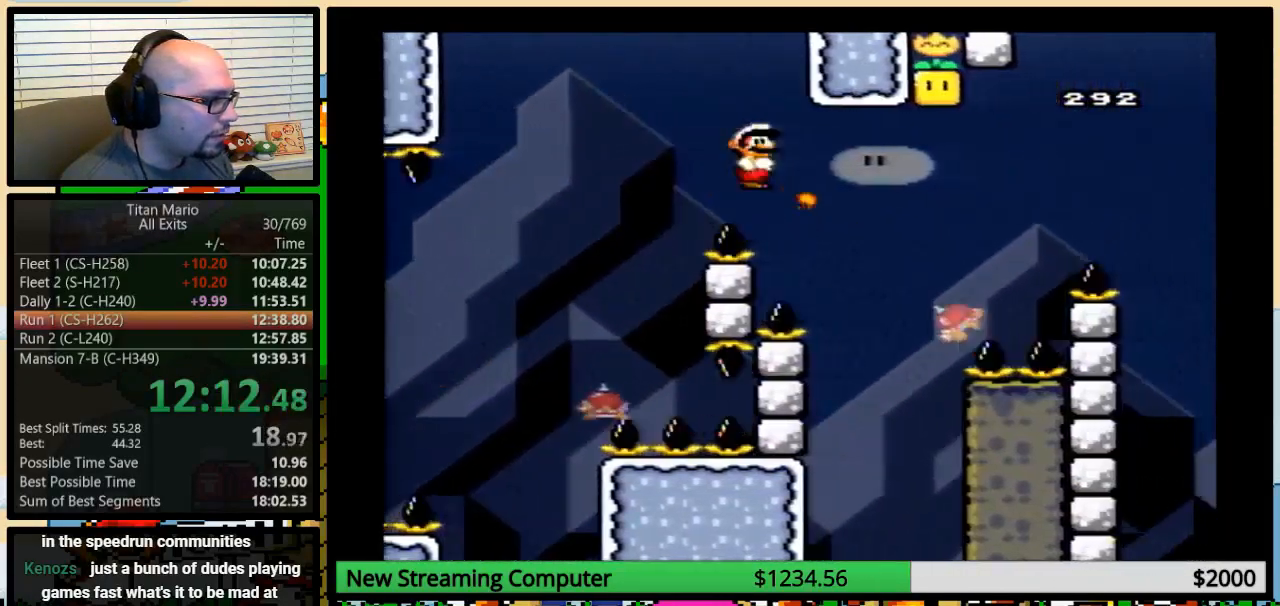
{"buttons": ["Y", "DPAD_RIGHT"], "events": [[383, "A", "up"]]}
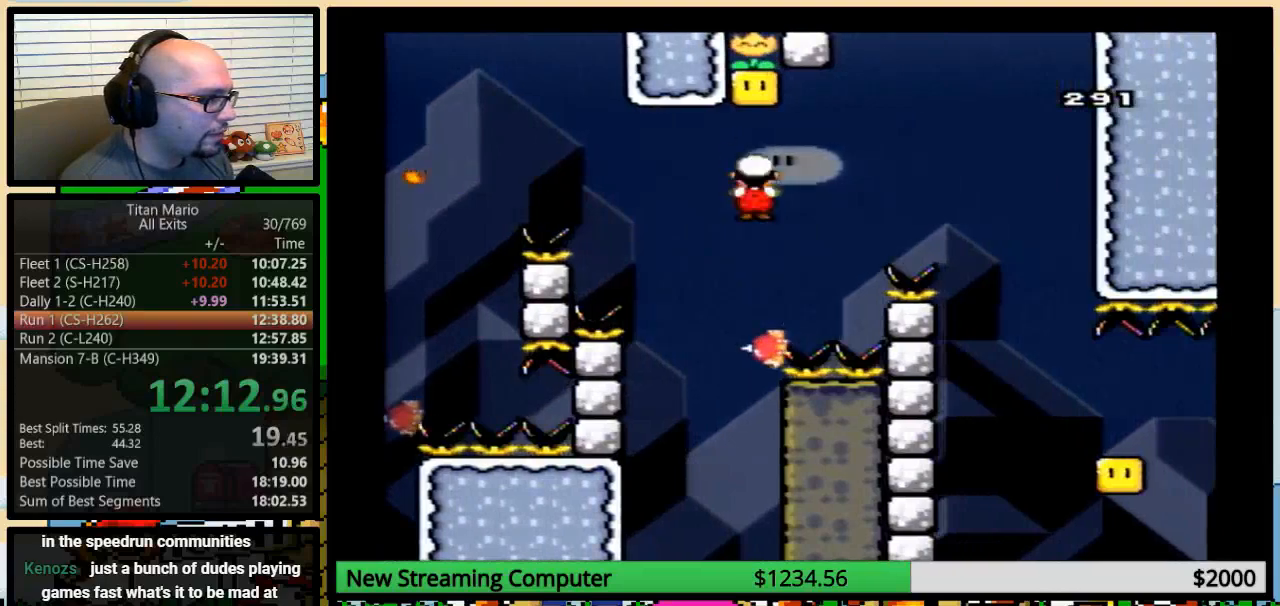
{"buttons": ["Y", "DPAD_UP", "DPAD_LEFT"], "events": [[17, "A", "down"], [50, "DPAD_UP", "down"], [83, "DPAD_LEFT", "down"], [83, "DPAD_RIGHT", "up"], [83, "DPAD_UP", "up"], [217, "DPAD_UP", "down"], [250, "DPAD_LEFT", "up"], [250, "DPAD_RIGHT", "down"], [250, "DPAD_UP", "up"], [317, "DPAD_UP", "down"], [350, "DPAD_LEFT", "down"], [350, "DPAD_RIGHT", "up"], [350, "DPAD_UP", "up"], [483, "A", "up"], [483, "DPAD_UP", "down"]]}
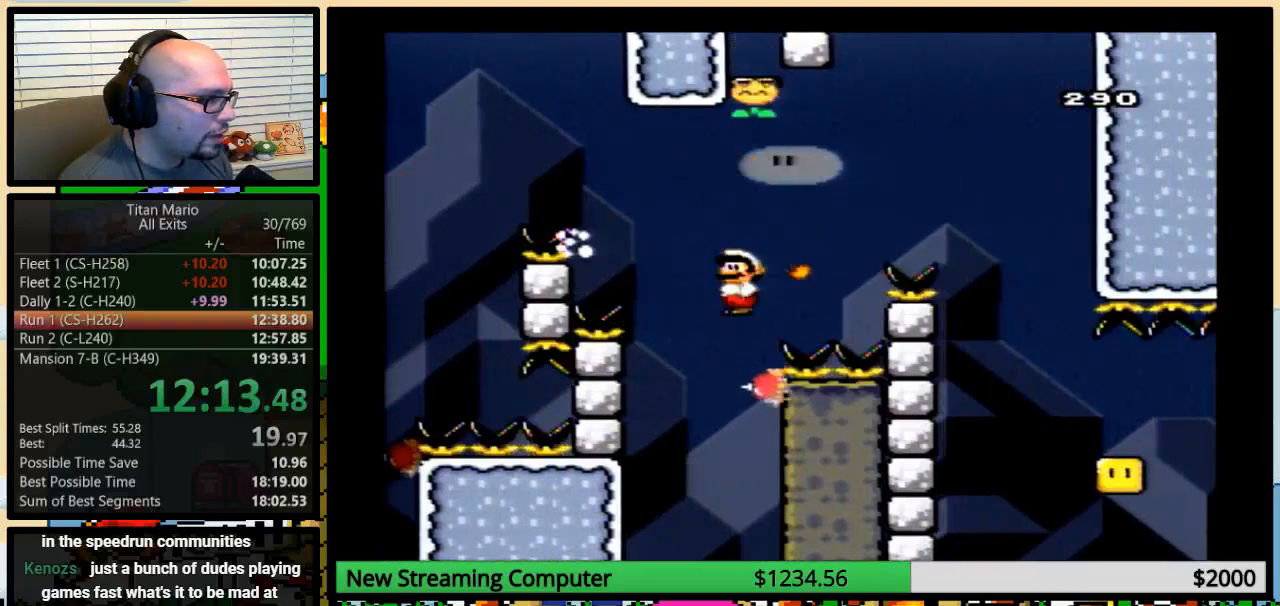
{"buttons": ["A", "Y", "DPAD_UP", "DPAD_RIGHT"], "events": [[17, "DPAD_LEFT", "up"], [17, "DPAD_RIGHT", "down"], [17, "DPAD_UP", "up"], [150, "DPAD_RIGHT", "up"], [183, "DPAD_LEFT", "down"], [217, "A", "down"], [250, "DPAD_LEFT", "up"], [250, "DPAD_UP", "down"], [283, "DPAD_RIGHT", "down"], [317, "DPAD_UP", "up"], [483, "DPAD_UP", "down"]]}
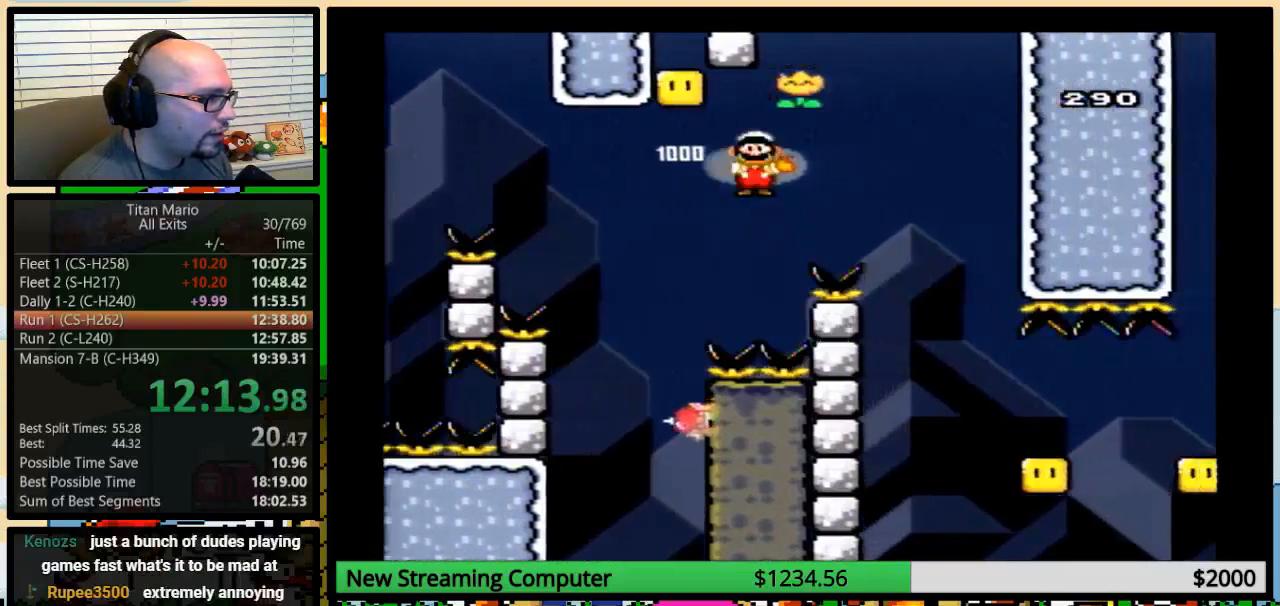
{"buttons": ["A", "Y", "DPAD_RIGHT"], "events": [[150, "DPAD_UP", "up"], [283, "A", "up"], [383, "A", "down"]]}
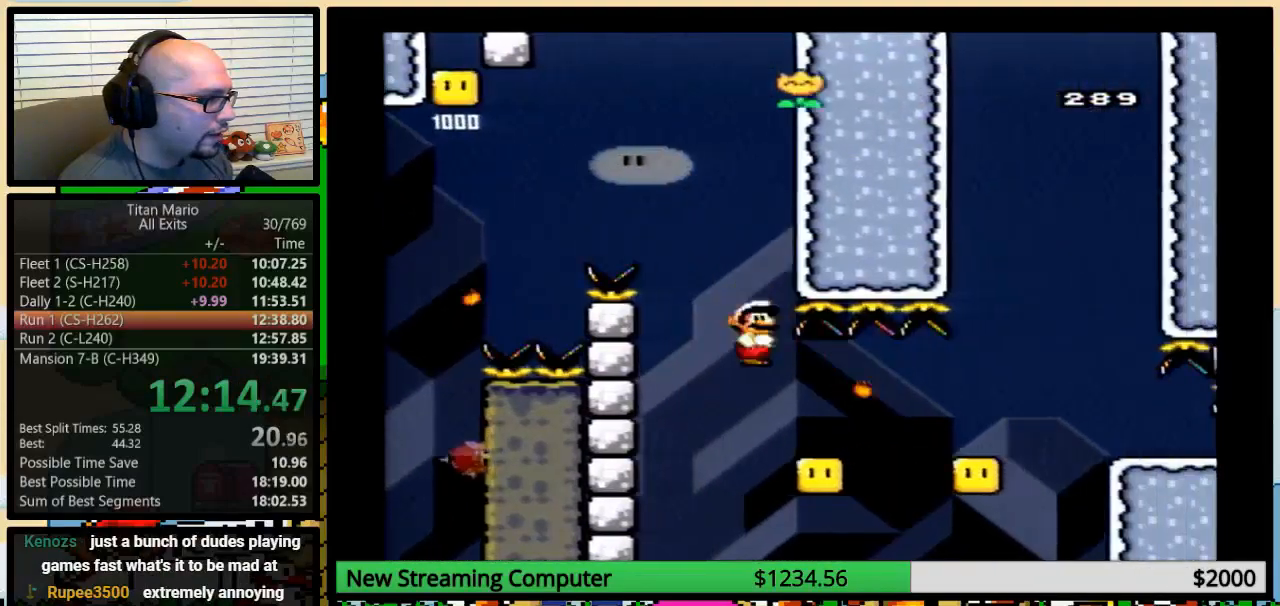
{"buttons": ["A", "Y", "DPAD_LEFT"], "events": [[83, "A", "up"], [83, "DPAD_UP", "down"], [283, "DPAD_UP", "up"], [417, "A", "down"], [450, "DPAD_LEFT", "down"], [450, "DPAD_RIGHT", "up"]]}
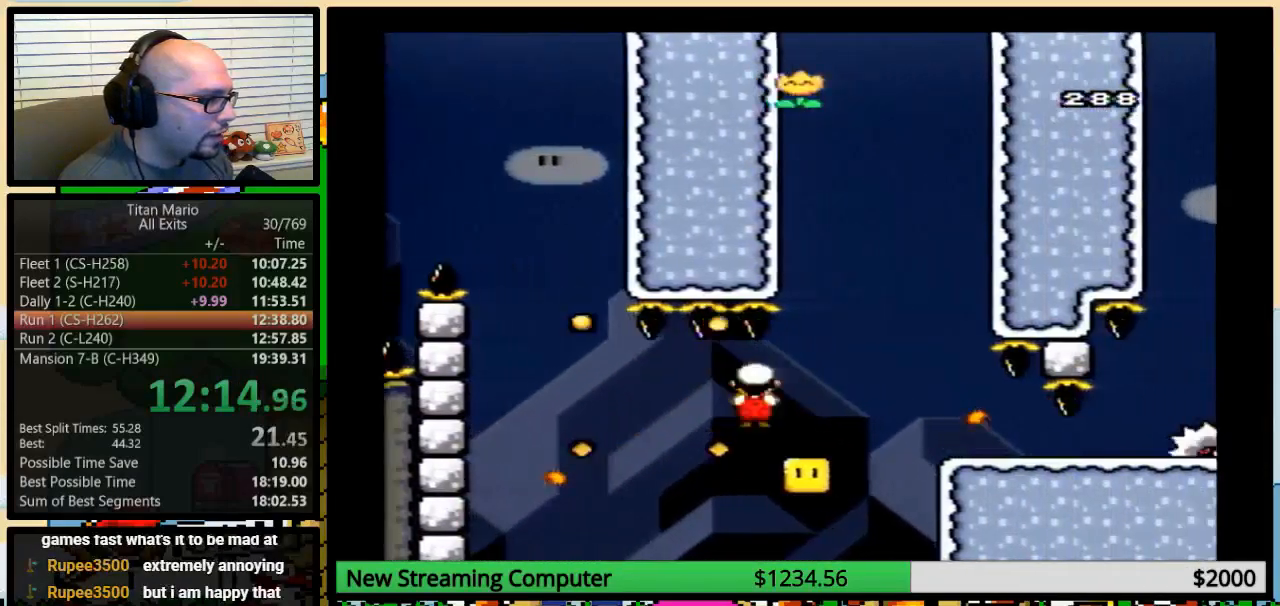
{"buttons": ["A", "Y", "DPAD_RIGHT"], "events": [[17, "DPAD_LEFT", "up"], [17, "DPAD_UP", "down"], [50, "DPAD_RIGHT", "down"], [50, "DPAD_UP", "up"], [117, "DPAD_UP", "down"], [450, "DPAD_UP", "up"]]}
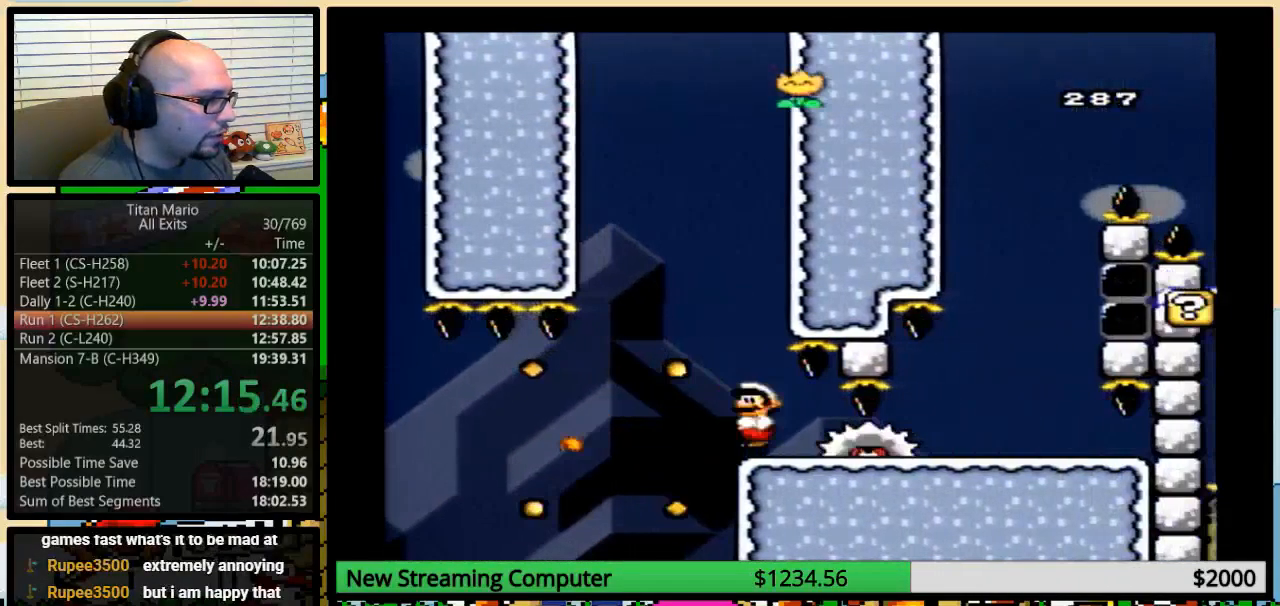
{"buttons": ["Y", "DPAD_UP", "DPAD_RIGHT"], "events": [[17, "A", "up"], [83, "DPAD_LEFT", "down"], [83, "DPAD_RIGHT", "up"], [283, "A", "down"], [383, "A", "up"], [483, "DPAD_LEFT", "up"], [483, "DPAD_RIGHT", "down"], [483, "DPAD_UP", "down"]]}
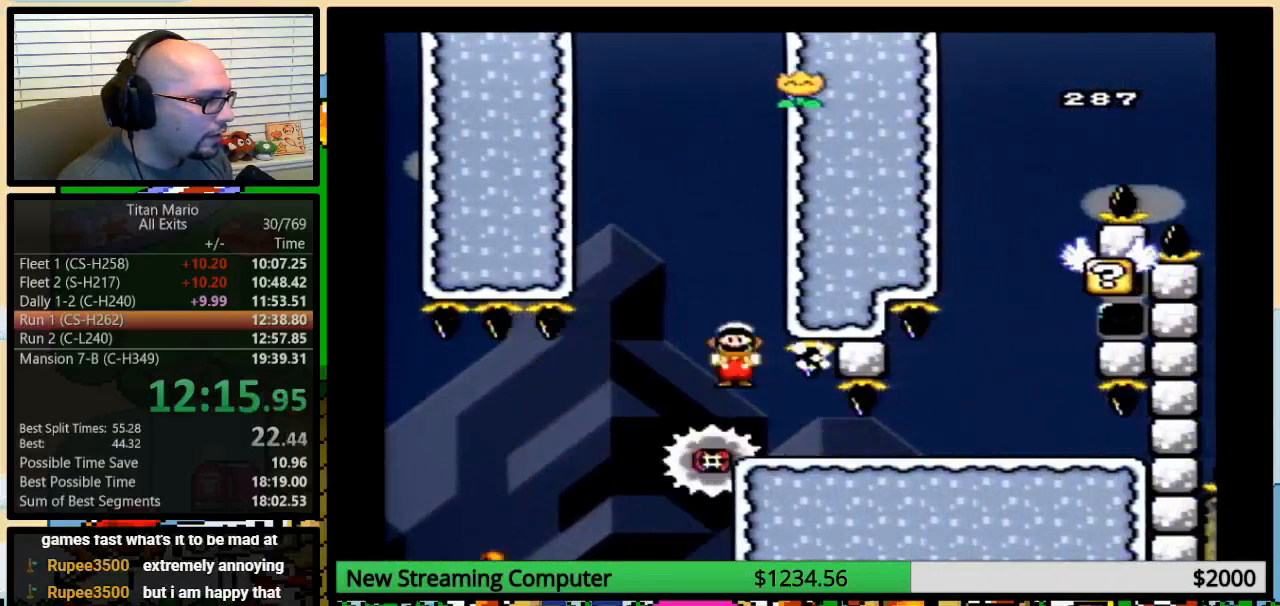
{"buttons": ["Y", "DPAD_DOWN", "DPAD_RIGHT"], "events": [[17, "DPAD_UP", "up"], [50, "A", "down"], [283, "A", "up"], [417, "DPAD_DOWN", "down"]]}
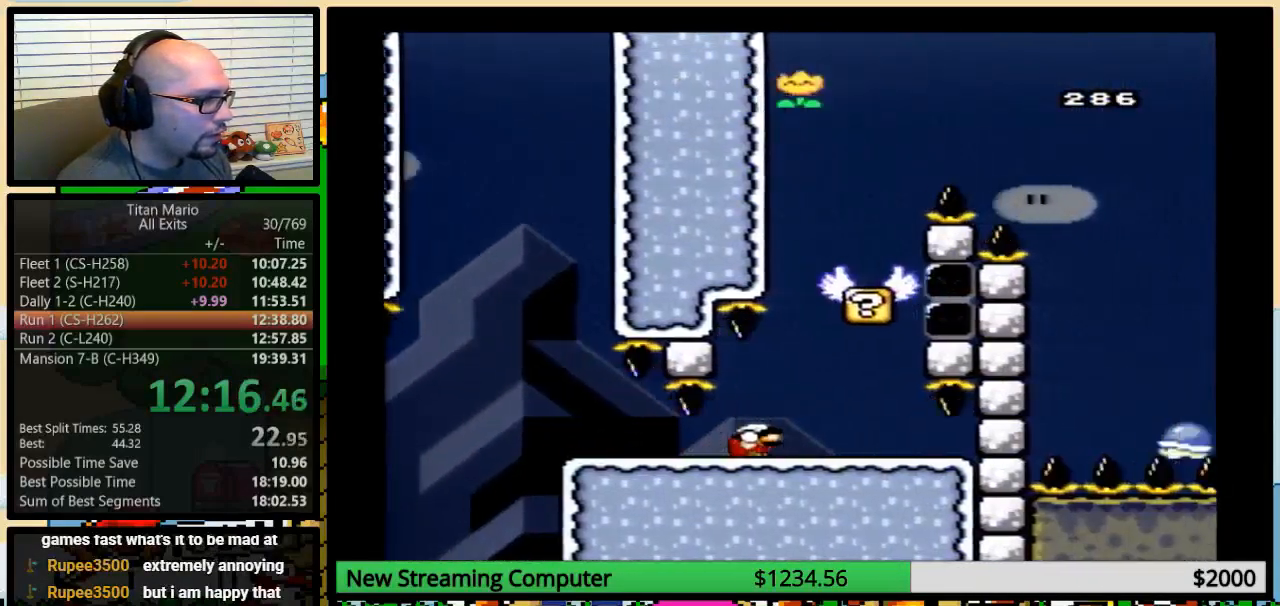
{"buttons": ["Y", "DPAD_UP", "DPAD_LEFT"], "events": [[183, "B", "down"], [183, "DPAD_RIGHT", "up"], [217, "DPAD_DOWN", "up"], [217, "DPAD_LEFT", "down"], [417, "B", "up"], [450, "DPAD_UP", "down"]]}
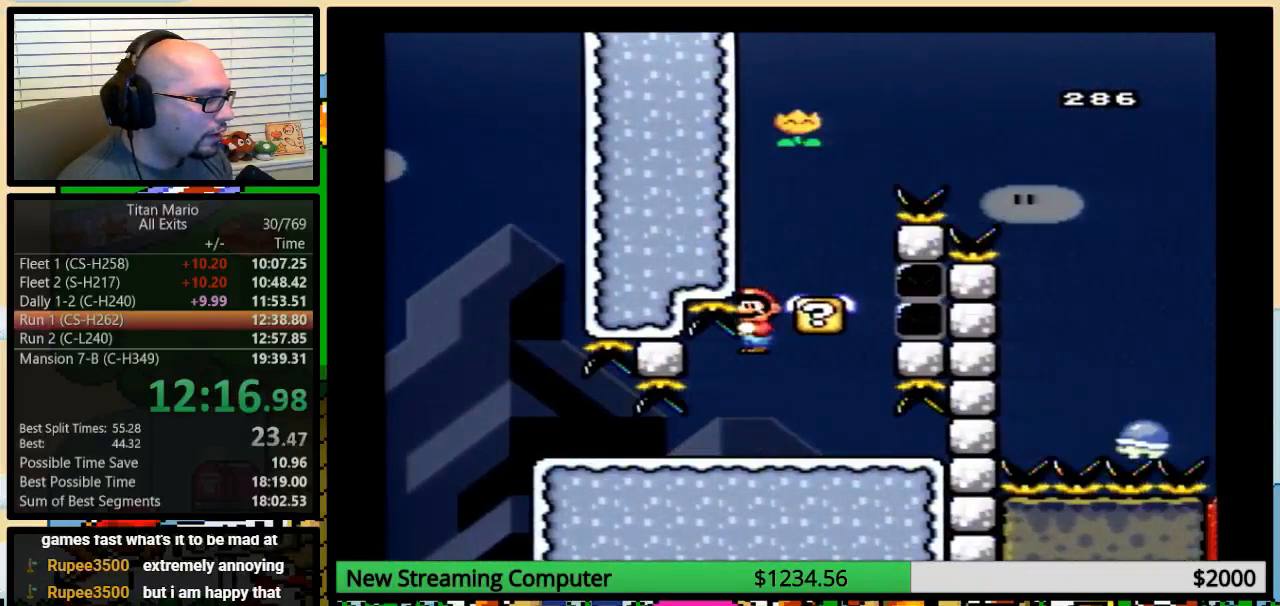
{"buttons": ["B", "Y"], "events": [[17, "B", "down"], [17, "DPAD_LEFT", "up"], [50, "DPAD_UP", "up"]]}
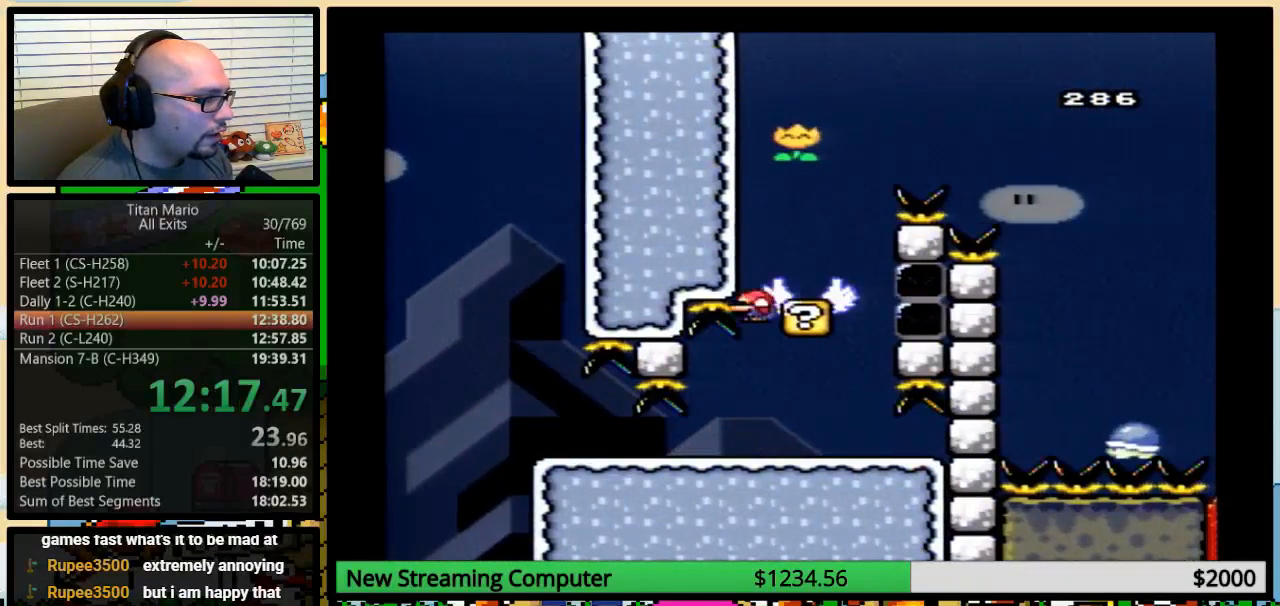
{"buttons": ["B", "Y", "DPAD_UP", "DPAD_RIGHT"], "events": [[250, "B", "up"], [250, "DPAD_RIGHT", "down"], [317, "DPAD_RIGHT", "up"], [450, "DPAD_RIGHT", "down"], [483, "B", "down"], [483, "DPAD_UP", "down"]]}
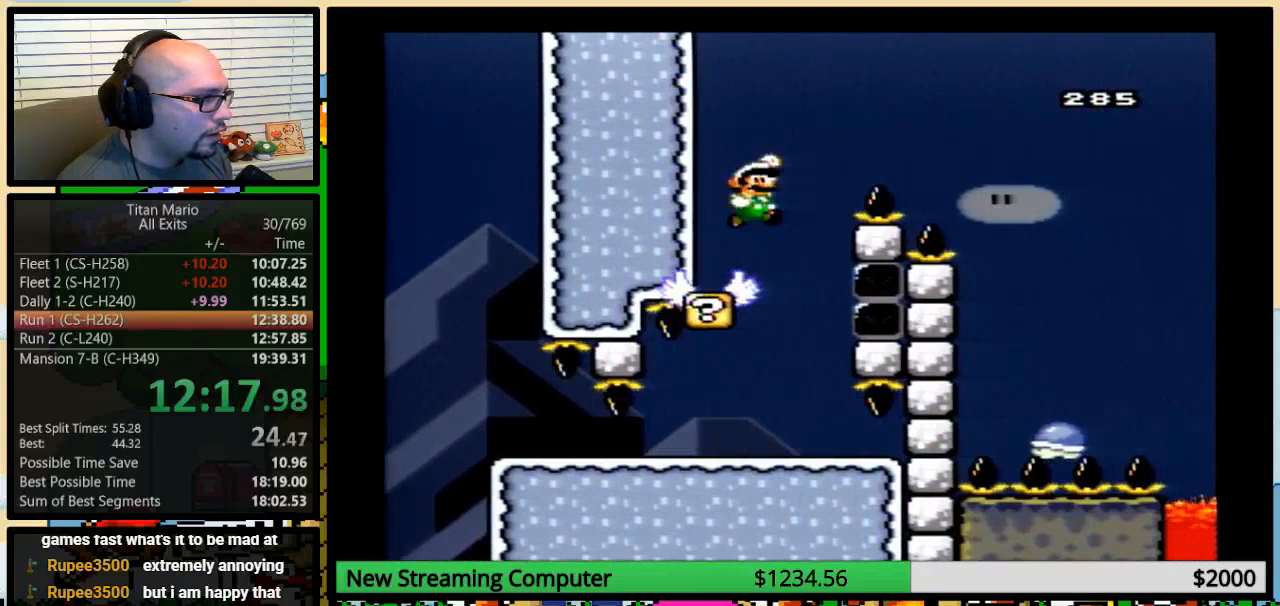
{"buttons": ["B", "Y", "DPAD_RIGHT"], "events": [[250, "Y", "up"], [283, "Y", "down"], [383, "DPAD_UP", "up"]]}
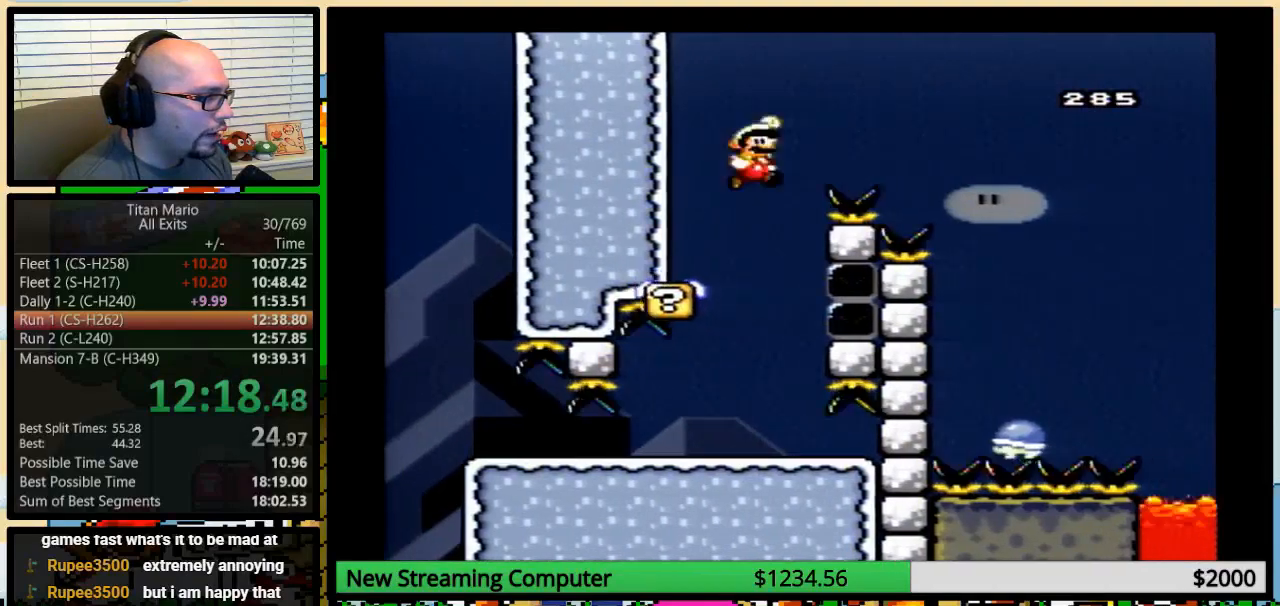
{"buttons": ["Y", "DPAD_RIGHT"], "events": [[417, "B", "up"]]}